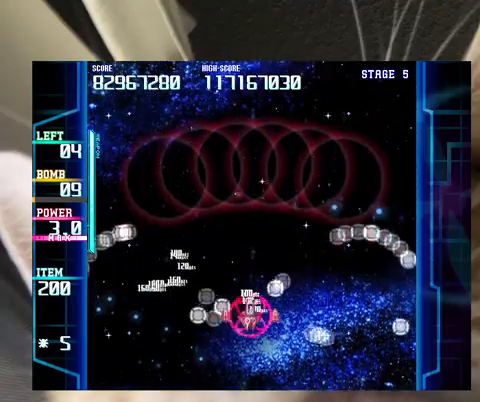
Gameplay with keyboard; each line is a JSON object with the keys held at the frame after it. "events" lists presses ("down") and releases ("up") of "a", "c", "ctrl", "d", "down", "f", "left", "right", "s", "shift", "up", "v", "x" and "z" between this image and that frame as [ms after this image, input, new state], when the widget could be followed in between. No other keys are recorded. Mouse input is not recorded.
{"keys": ["left"], "events": [[33, "down", "up"], [367, "down", "down"], [367, "left", "down"], [367, "right", "up"], [467, "down", "up"]]}
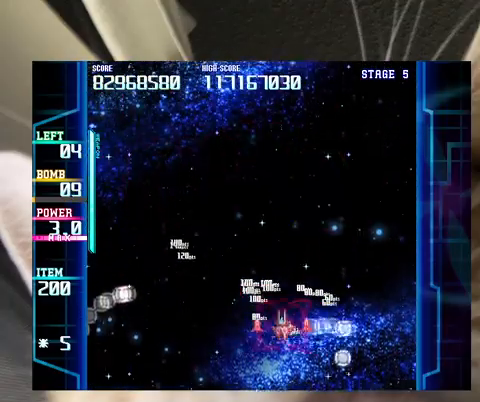
{"keys": ["left"], "events": [[100, "down", "down"], [133, "down", "up"], [300, "down", "down"], [367, "down", "up"]]}
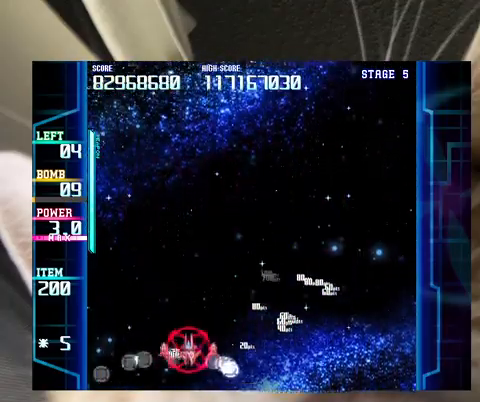
{"keys": ["right"], "events": [[100, "left", "up"], [100, "right", "down"], [333, "up", "down"], [433, "up", "up"]]}
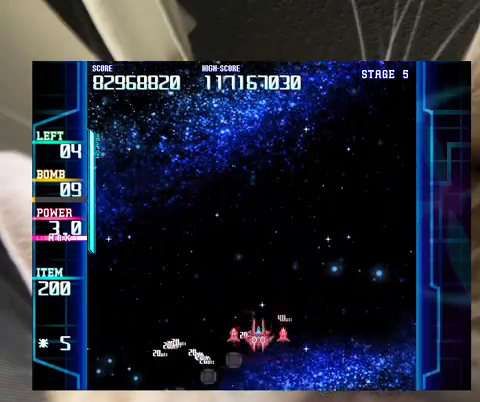
{"keys": ["up"], "events": [[33, "right", "up"], [267, "down", "down"], [367, "down", "up"], [500, "up", "down"]]}
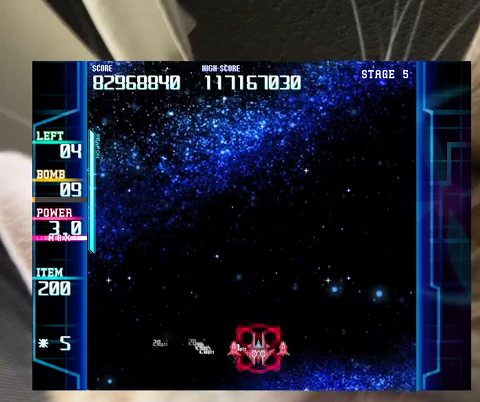
{"keys": [], "events": [[133, "up", "up"], [233, "down", "down"], [333, "down", "up"]]}
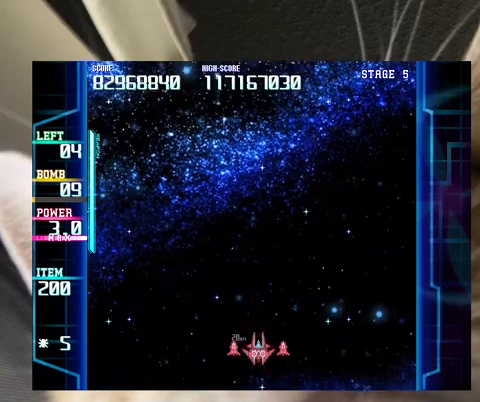
{"keys": [], "events": []}
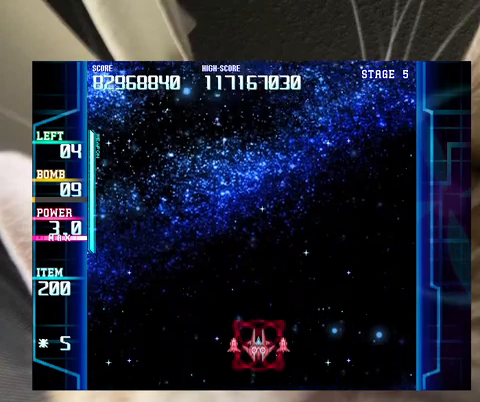
{"keys": [], "events": [[33, "up", "down"], [133, "up", "up"]]}
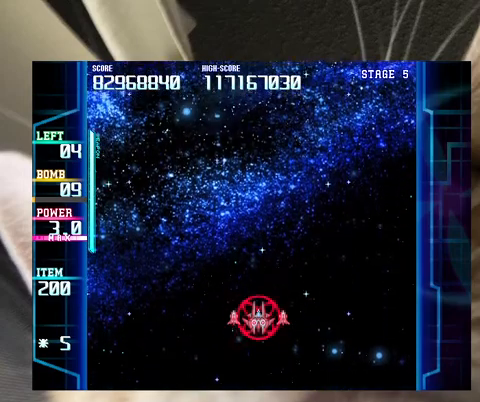
{"keys": ["up"], "events": [[333, "up", "down"], [433, "up", "up"], [500, "up", "down"]]}
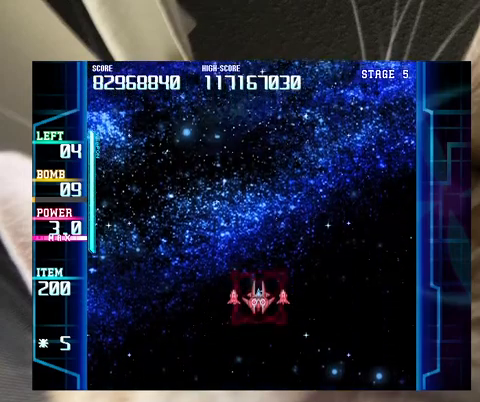
{"keys": [], "events": [[100, "up", "up"], [233, "up", "down"], [300, "up", "up"]]}
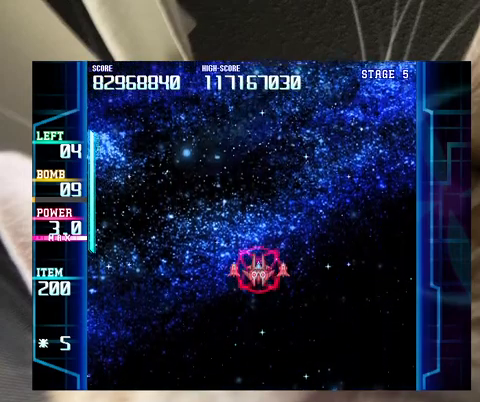
{"keys": [], "events": [[300, "left", "down"], [367, "left", "up"]]}
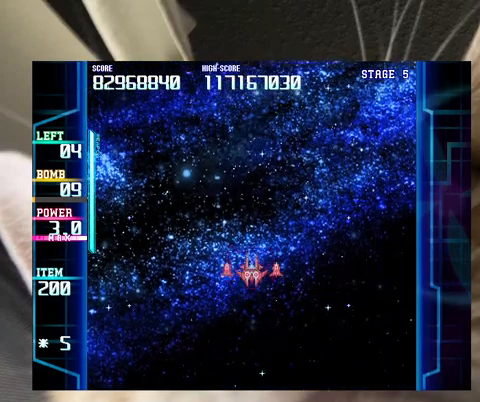
{"keys": ["right"], "events": [[500, "right", "down"]]}
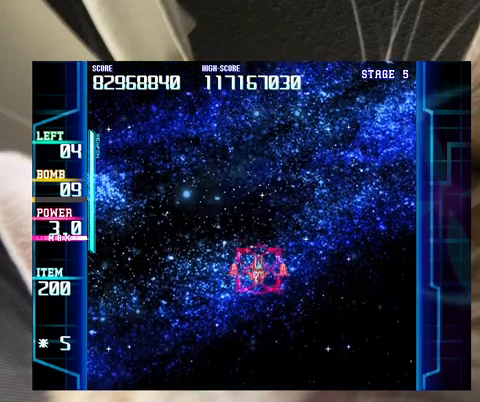
{"keys": [], "events": [[67, "right", "up"], [333, "down", "down"], [333, "left", "down"], [400, "down", "up"], [400, "left", "up"]]}
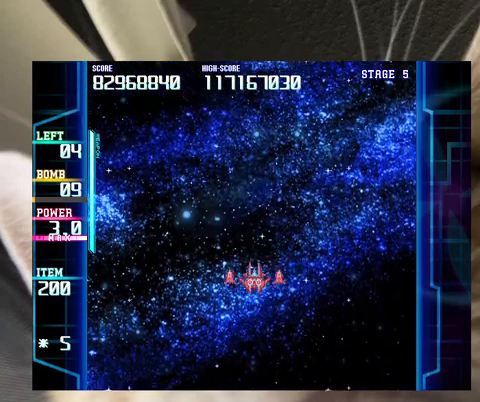
{"keys": [], "events": [[167, "down", "down"], [200, "down", "up"]]}
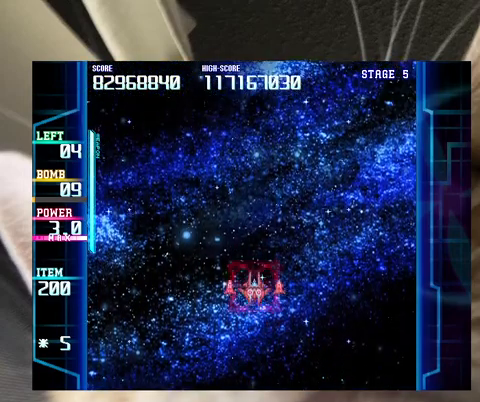
{"keys": [], "events": [[33, "down", "down"], [100, "down", "up"]]}
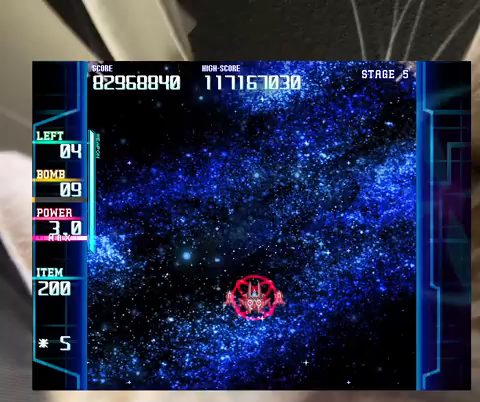
{"keys": [], "events": [[333, "right", "down"], [433, "right", "up"]]}
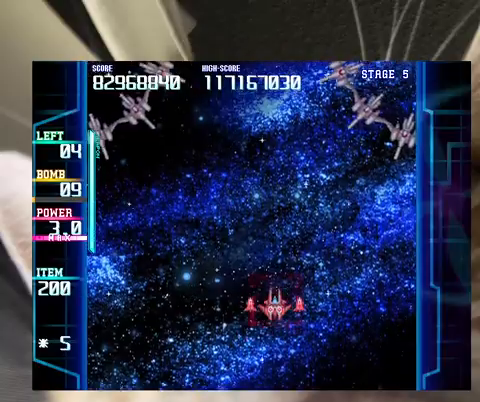
{"keys": [], "events": [[33, "down", "down"], [67, "left", "down"], [133, "left", "up"], [200, "left", "down"], [267, "left", "up"], [400, "c", "down"], [400, "left", "down"], [500, "c", "up"], [500, "down", "up"], [500, "left", "up"]]}
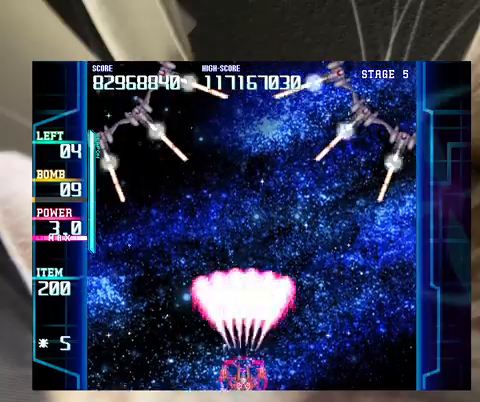
{"keys": [], "events": [[233, "up", "down"], [267, "up", "up"], [467, "up", "down"], [500, "up", "up"]]}
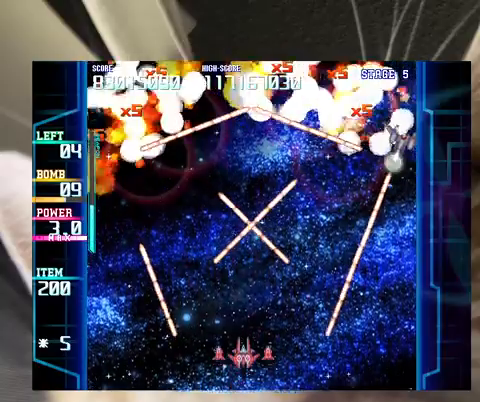
{"keys": [], "events": [[433, "down", "down"], [433, "left", "down"], [467, "down", "up"], [467, "left", "up"]]}
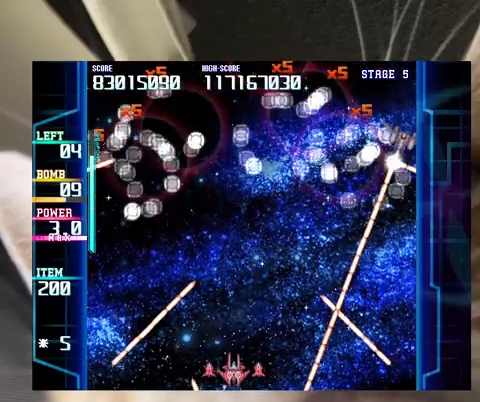
{"keys": [], "events": []}
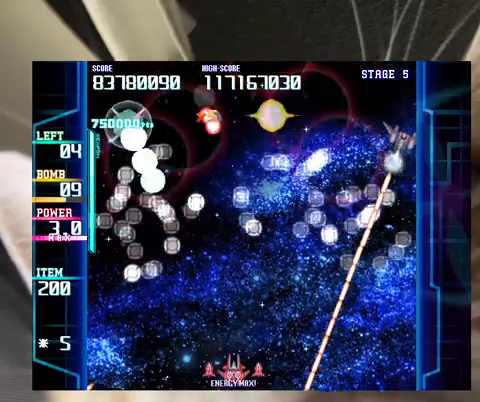
{"keys": [], "events": [[67, "c", "down"], [167, "c", "up"], [167, "right", "down"], [233, "right", "up"], [300, "down", "down"], [300, "left", "down"], [400, "down", "up"], [400, "left", "up"]]}
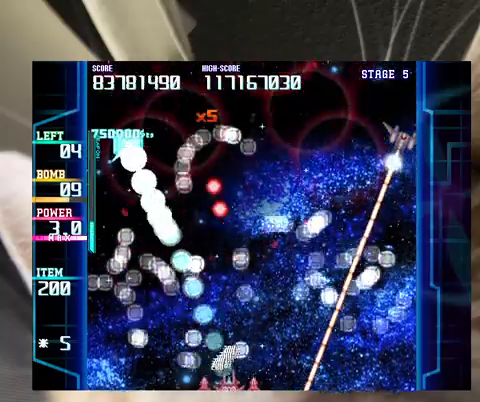
{"keys": ["down", "left"], "events": [[467, "down", "down"], [467, "left", "down"]]}
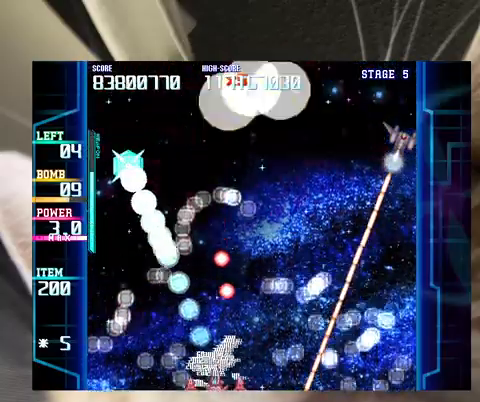
{"keys": ["left"], "events": [[33, "down", "up"], [67, "left", "up"], [167, "down", "down"], [167, "left", "down"], [200, "down", "up"], [200, "left", "up"], [500, "left", "down"]]}
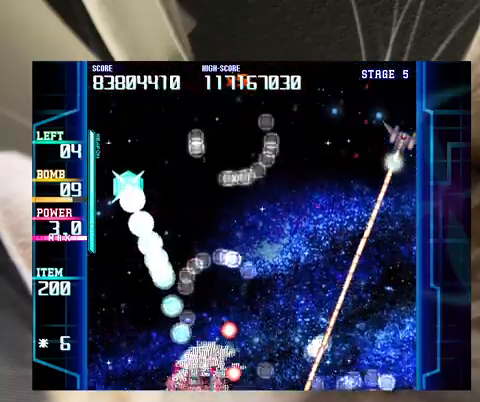
{"keys": ["c"], "events": [[33, "left", "up"], [33, "up", "down"], [233, "right", "down"], [267, "up", "up"], [367, "down", "down"], [467, "c", "down"], [467, "right", "up"], [500, "down", "up"]]}
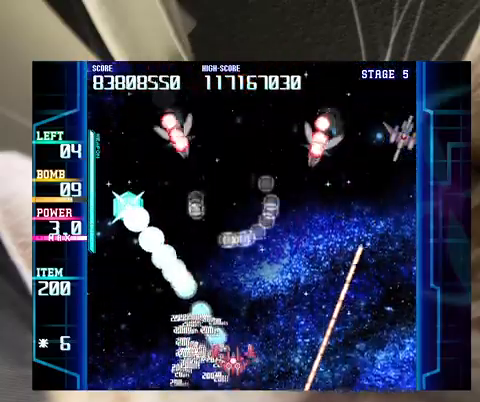
{"keys": ["right"], "events": [[33, "c", "up"], [100, "down", "down"], [133, "down", "up"], [267, "right", "down"], [333, "right", "up"], [467, "right", "down"]]}
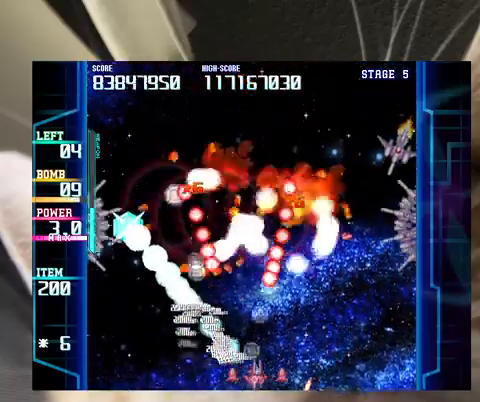
{"keys": ["down"], "events": [[67, "right", "up"], [200, "right", "down"], [233, "right", "up"], [300, "down", "down"], [300, "right", "down"], [433, "right", "up"]]}
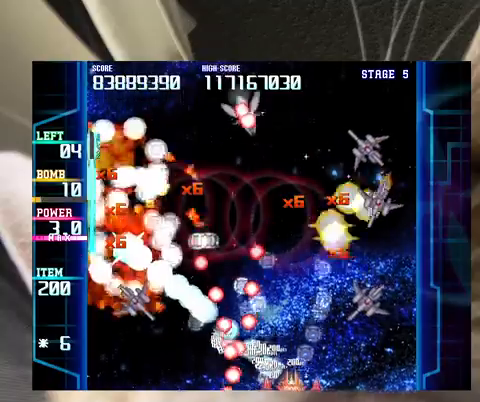
{"keys": ["left", "x"], "events": [[33, "right", "down"], [67, "down", "up"], [133, "x", "down"], [367, "left", "down"], [367, "right", "up"]]}
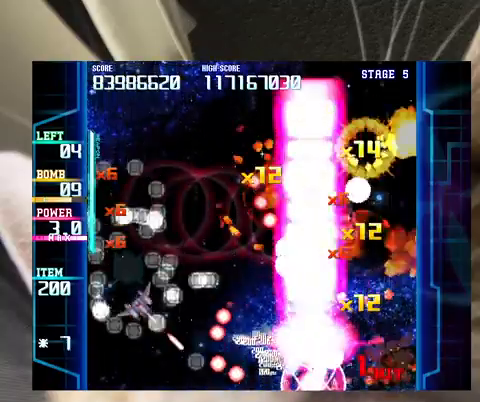
{"keys": ["left", "x"], "events": []}
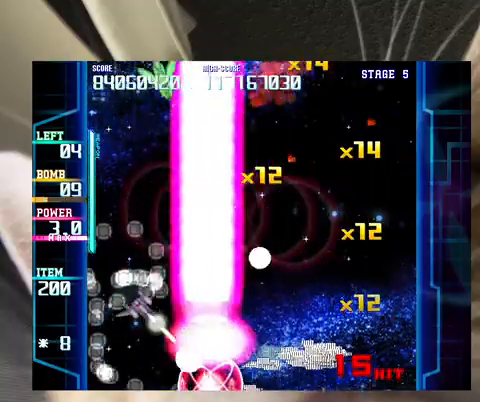
{"keys": ["right"], "events": [[400, "left", "up"], [400, "right", "down"], [433, "x", "up"]]}
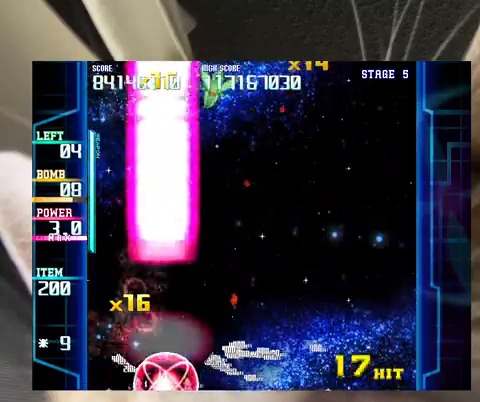
{"keys": ["right"], "events": [[267, "up", "down"], [300, "c", "down"], [367, "right", "up"], [367, "up", "up"], [400, "c", "up"], [500, "right", "down"]]}
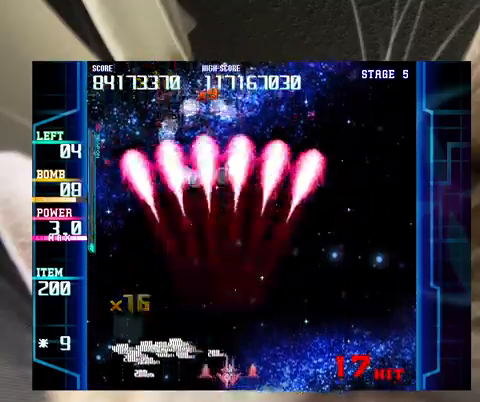
{"keys": [], "events": [[33, "down", "down"], [100, "down", "up"], [133, "right", "up"], [467, "right", "down"], [467, "up", "down"], [500, "right", "up"], [500, "up", "up"]]}
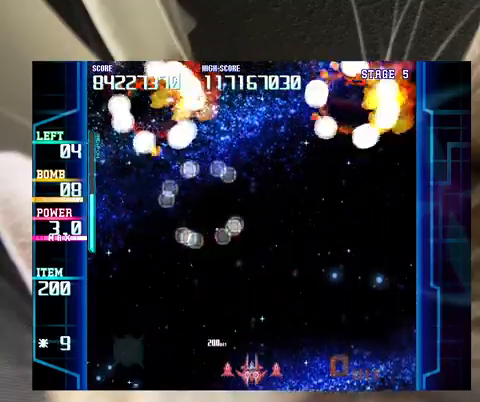
{"keys": [], "events": [[233, "left", "down"], [300, "left", "up"]]}